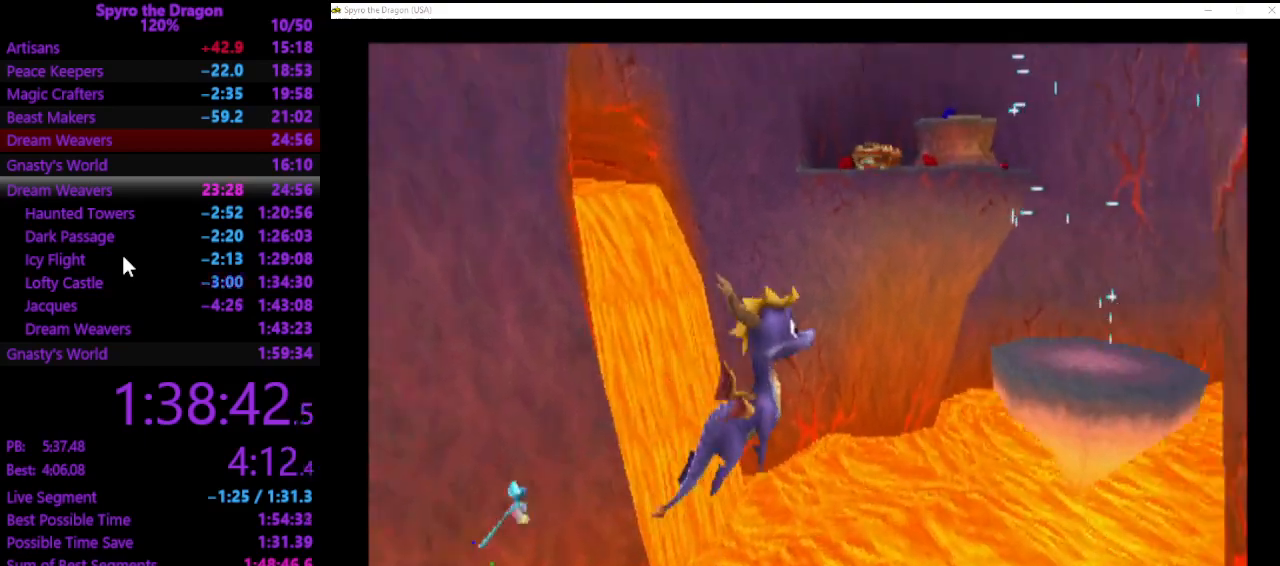
Gameplay with a controller (PlayStation layout); each line is a JSON object with the inputs held at the frame after it. "events" lists button and stick changes between this image and that frame as [ms after this image, input, new state], when the widget could be followed in between. Not read: CROSS right_stick.
{"buttons": [], "left_stick": "up", "events": [[267, "left_stick", "up"]]}
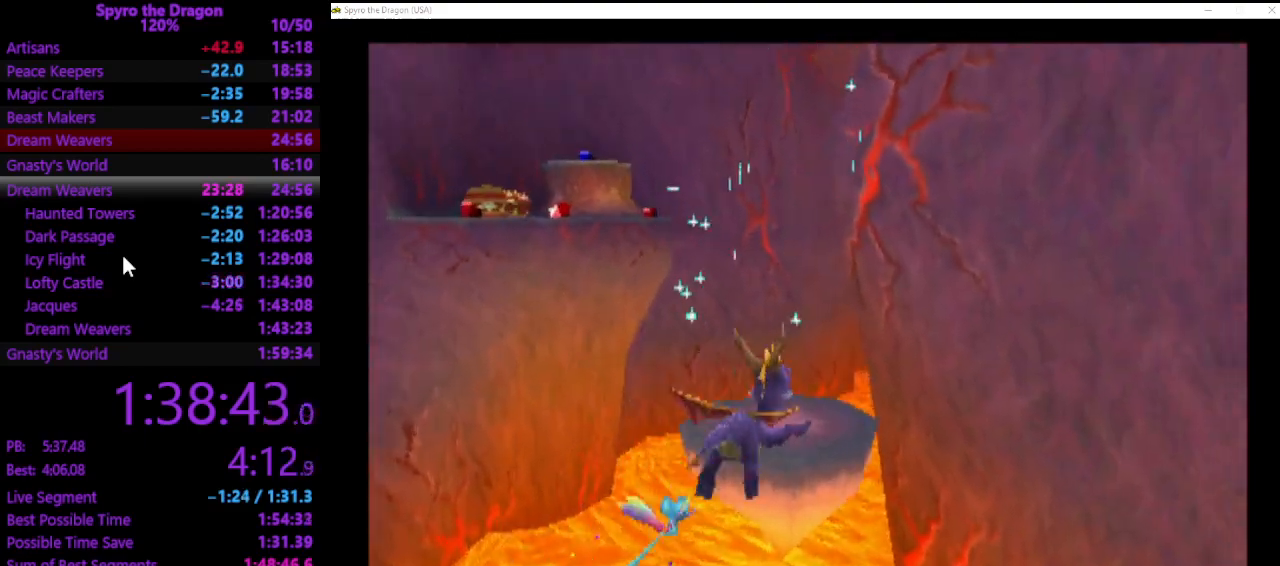
{"buttons": [], "left_stick": "up-left", "events": [[100, "SQUARE", "down"], [100, "left_stick", "up-left"], [300, "SQUARE", "up"]]}
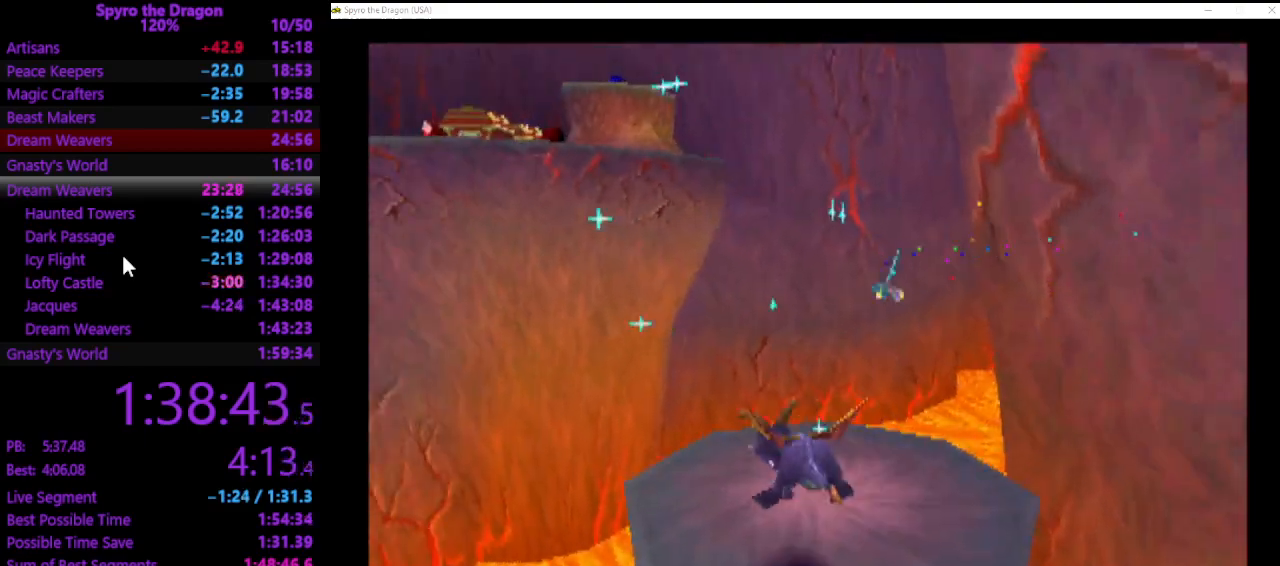
{"buttons": [], "left_stick": "center", "events": [[167, "left_stick", "center"]]}
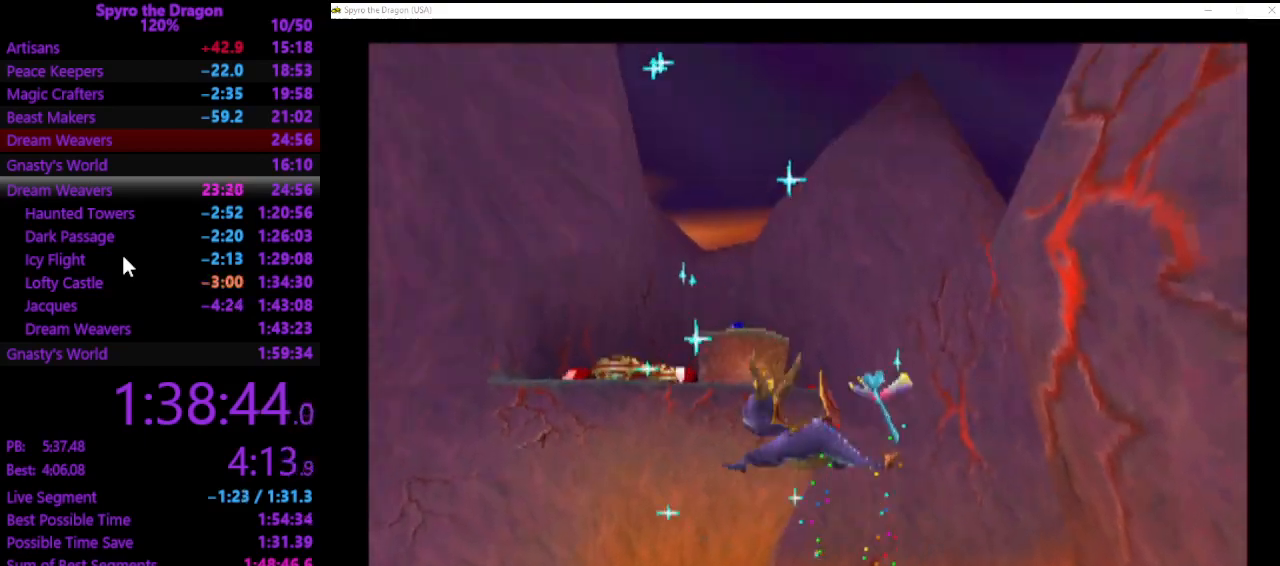
{"buttons": [], "left_stick": "center", "events": []}
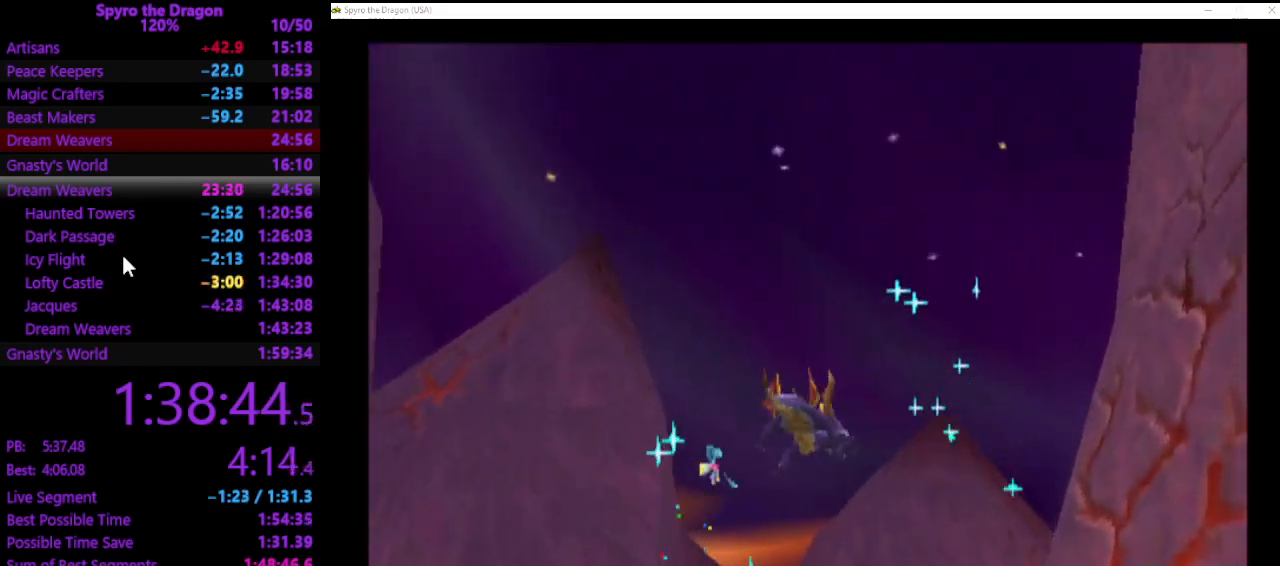
{"buttons": [], "left_stick": "center", "events": []}
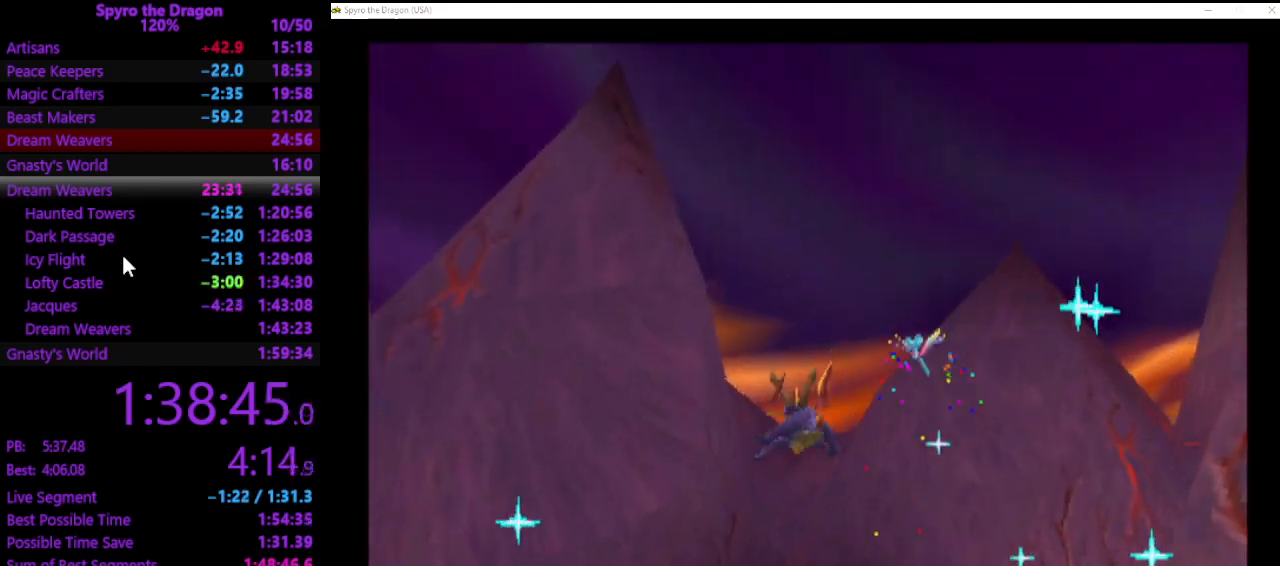
{"buttons": ["SQUARE"], "left_stick": "center", "events": [[333, "left_stick", "up-left"], [500, "SQUARE", "down"], [500, "left_stick", "center"]]}
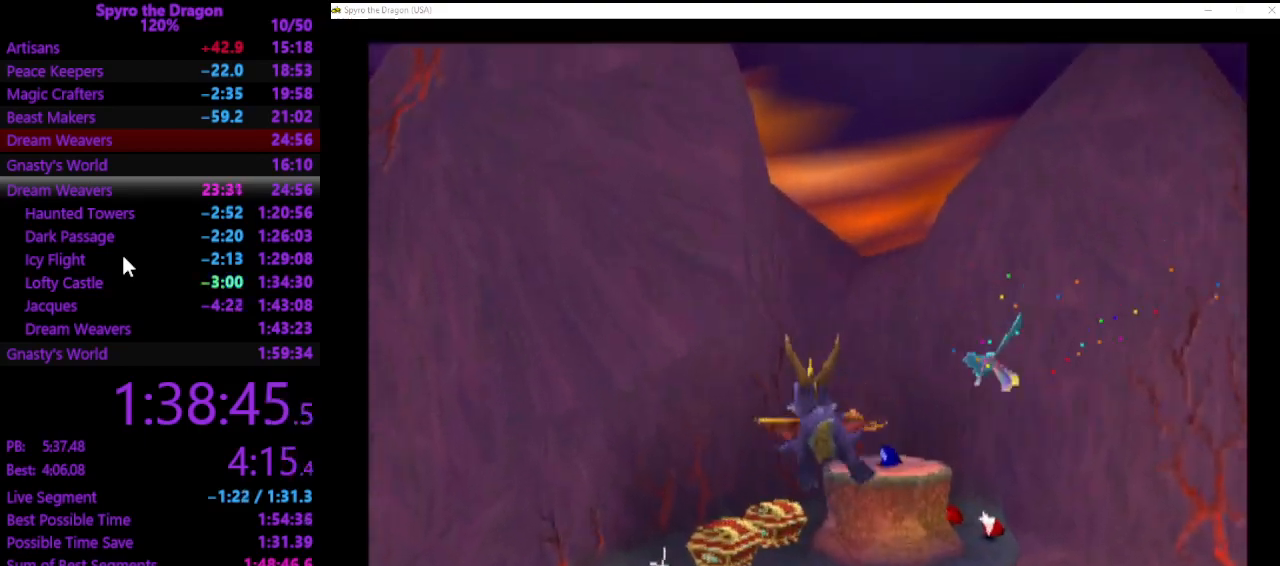
{"buttons": ["SQUARE"], "left_stick": "right", "events": [[300, "left_stick", "up-left"], [400, "left_stick", "center"], [467, "left_stick", "right"]]}
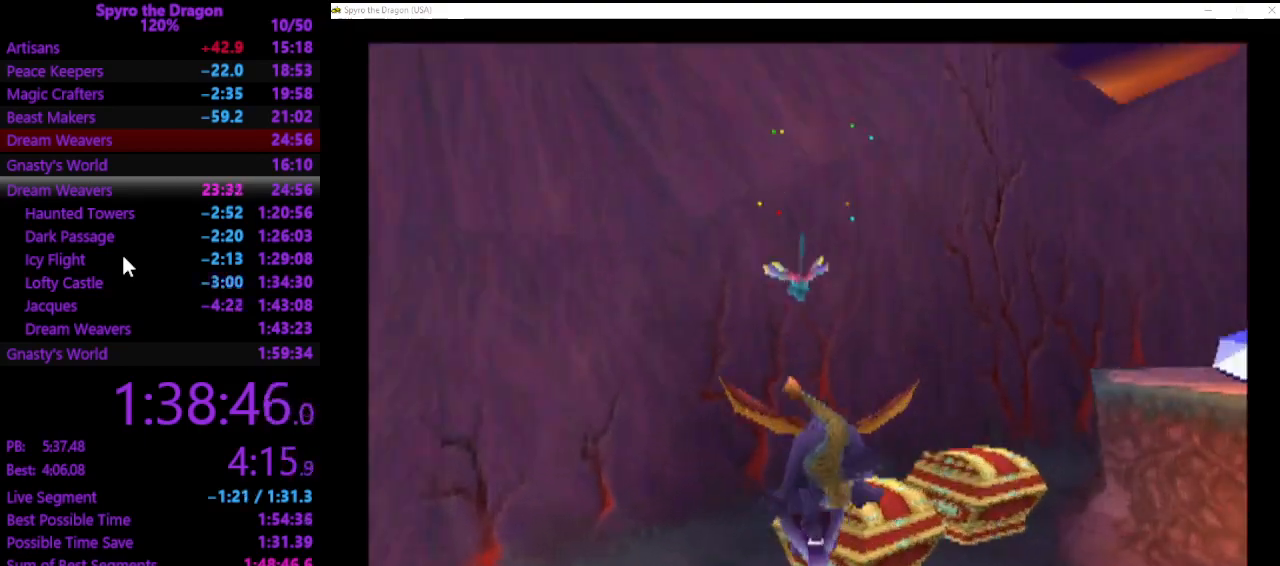
{"buttons": ["SQUARE"], "left_stick": "right", "events": [[267, "SQUARE", "up"], [367, "SQUARE", "down"]]}
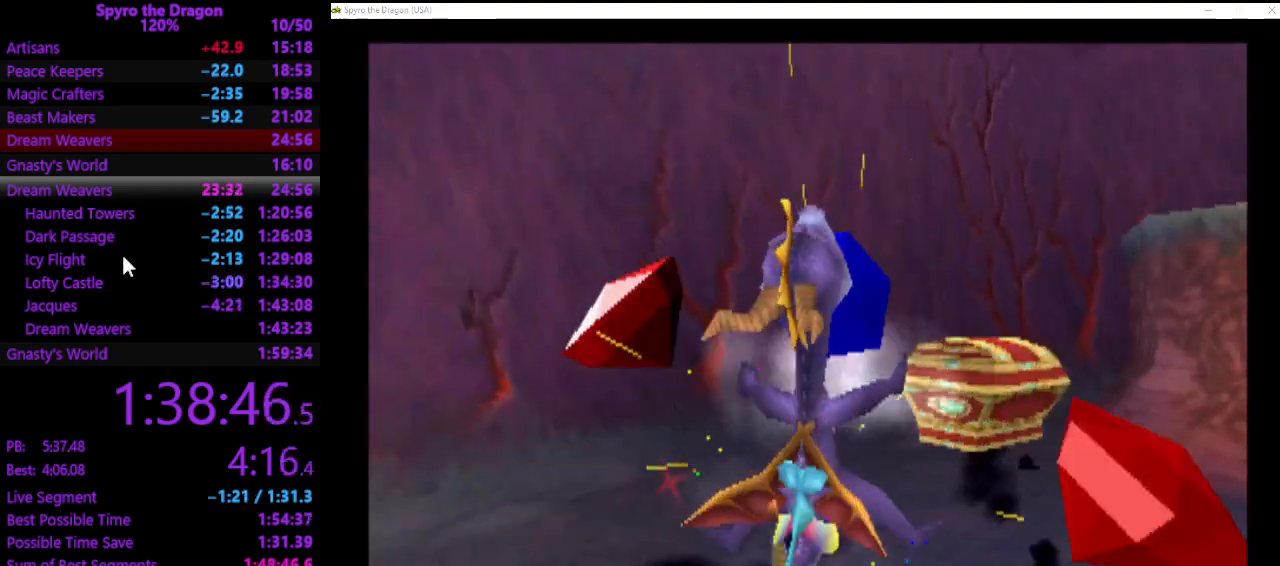
{"buttons": ["SQUARE"], "left_stick": "right", "events": [[100, "left_stick", "up"], [333, "left_stick", "up-right"], [500, "left_stick", "right"]]}
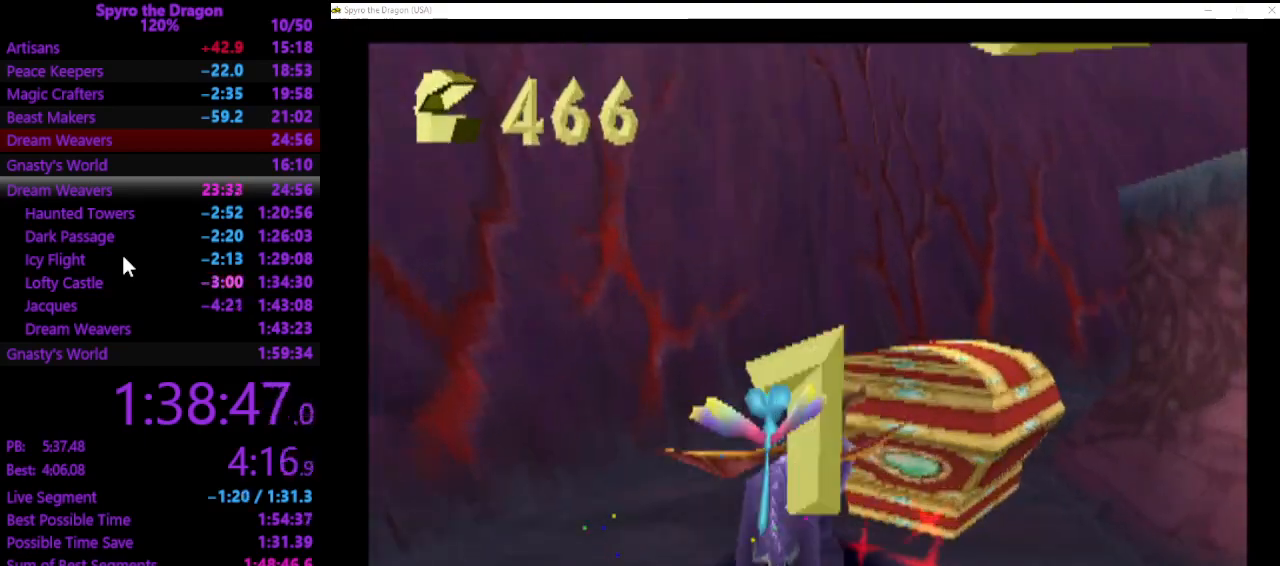
{"buttons": ["SQUARE"], "left_stick": "right", "events": [[133, "SQUARE", "up"], [267, "SQUARE", "down"]]}
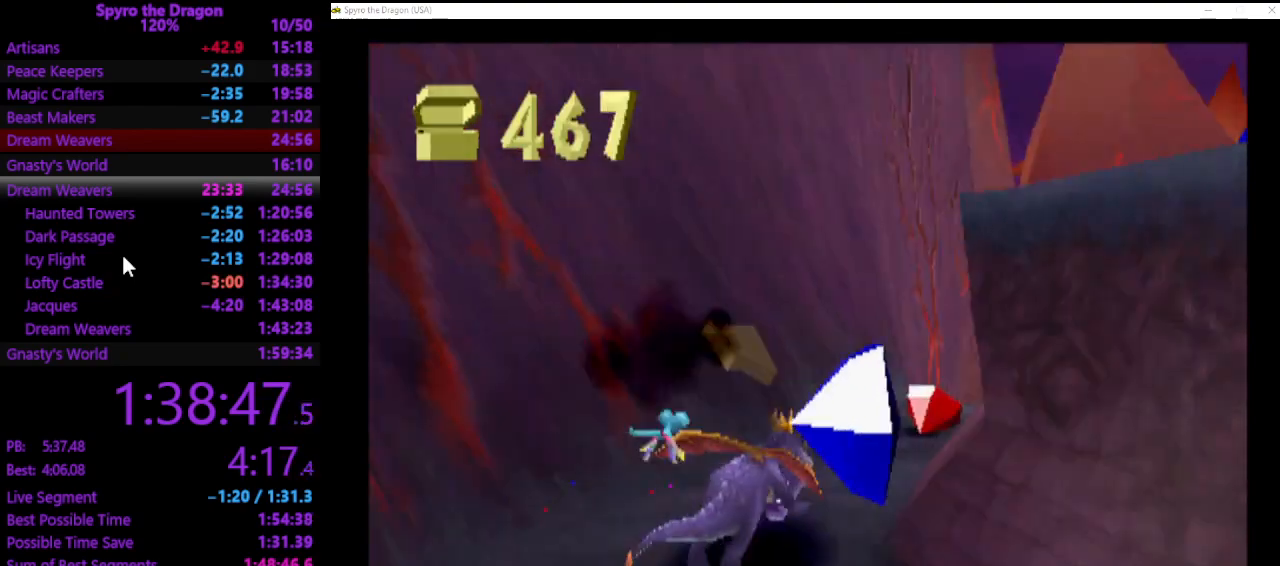
{"buttons": [], "left_stick": "down-right", "events": [[100, "SQUARE", "up"], [133, "left_stick", "down-right"]]}
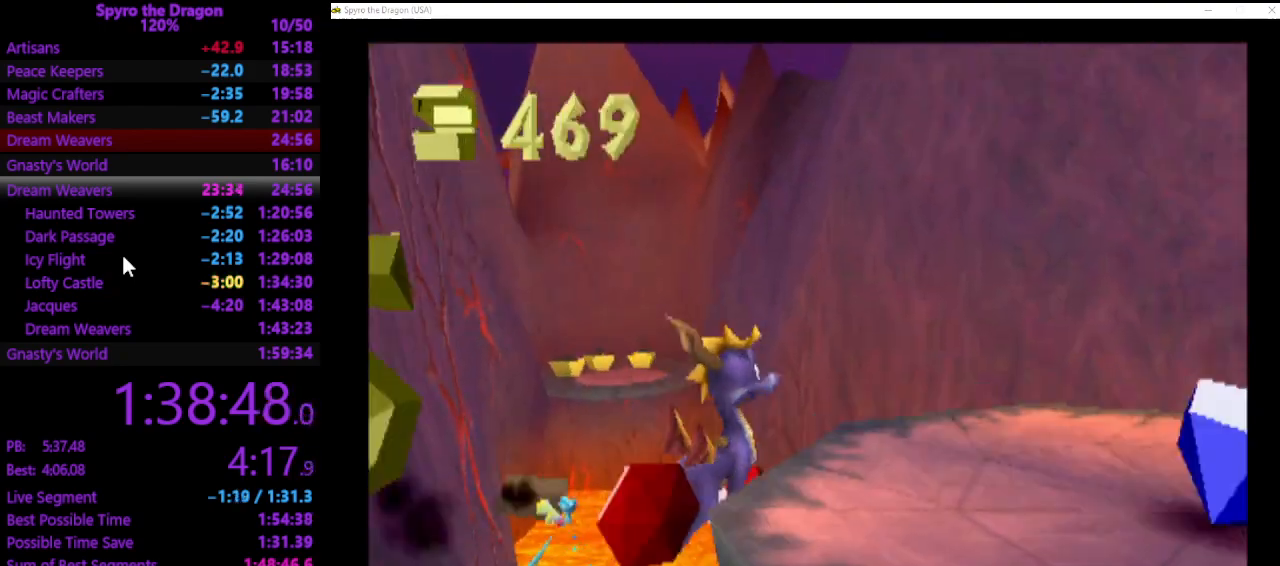
{"buttons": [], "left_stick": "center", "events": [[400, "left_stick", "center"]]}
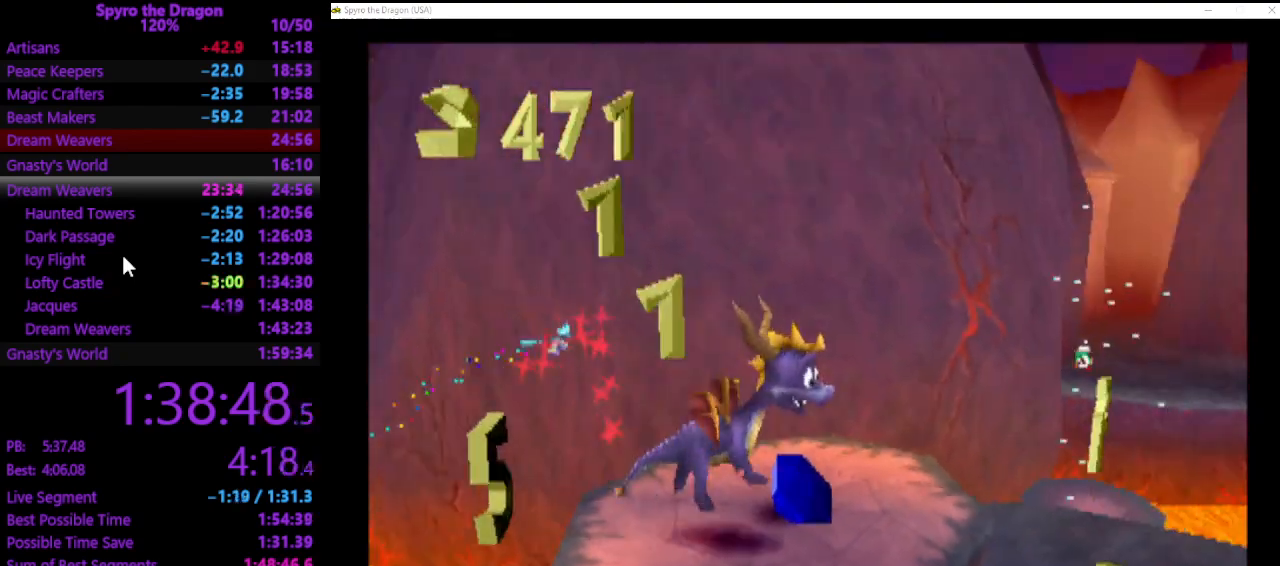
{"buttons": [], "left_stick": "up-left", "events": [[133, "left_stick", "up-left"]]}
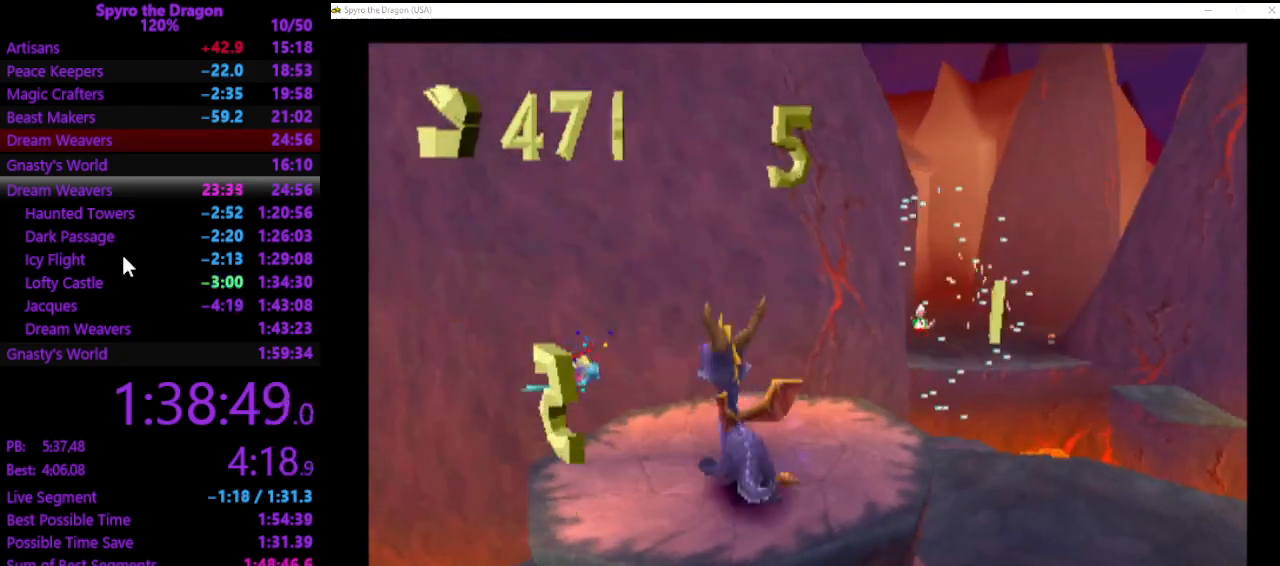
{"buttons": [], "left_stick": "up-left", "events": []}
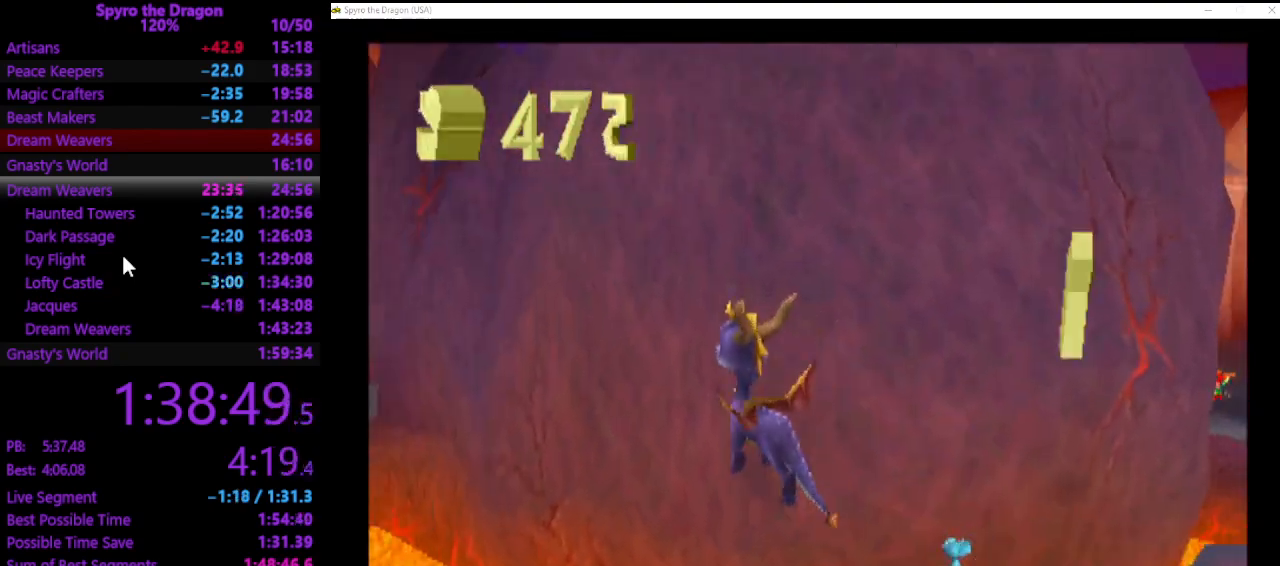
{"buttons": [], "left_stick": "up-left", "events": []}
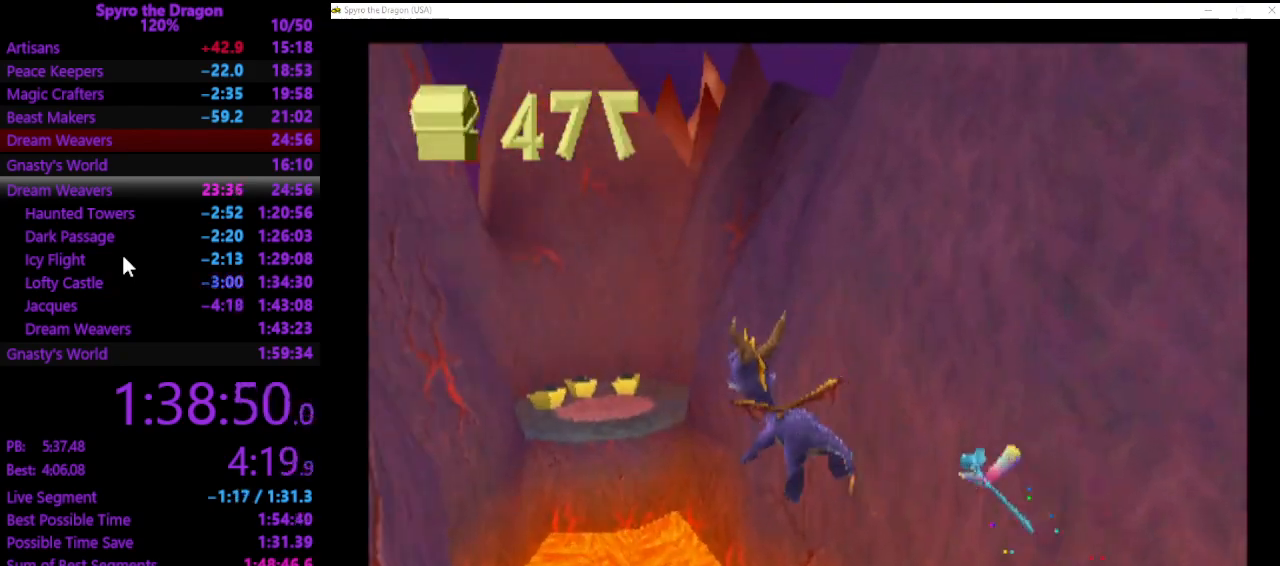
{"buttons": [], "left_stick": "up", "events": [[67, "left_stick", "up"]]}
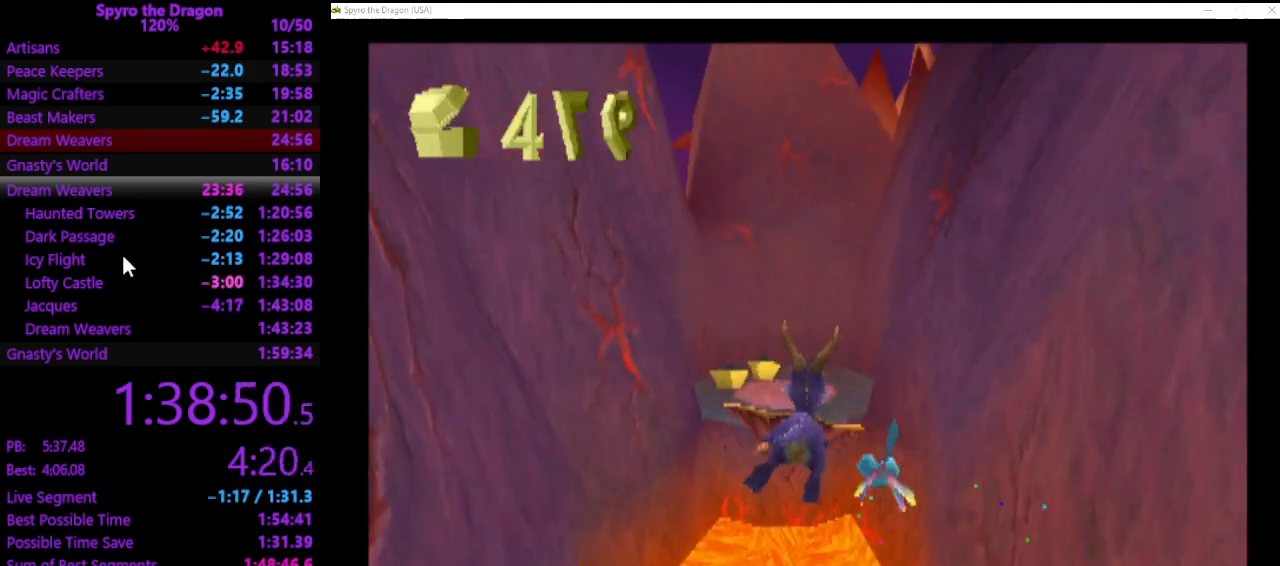
{"buttons": [], "left_stick": "up", "events": []}
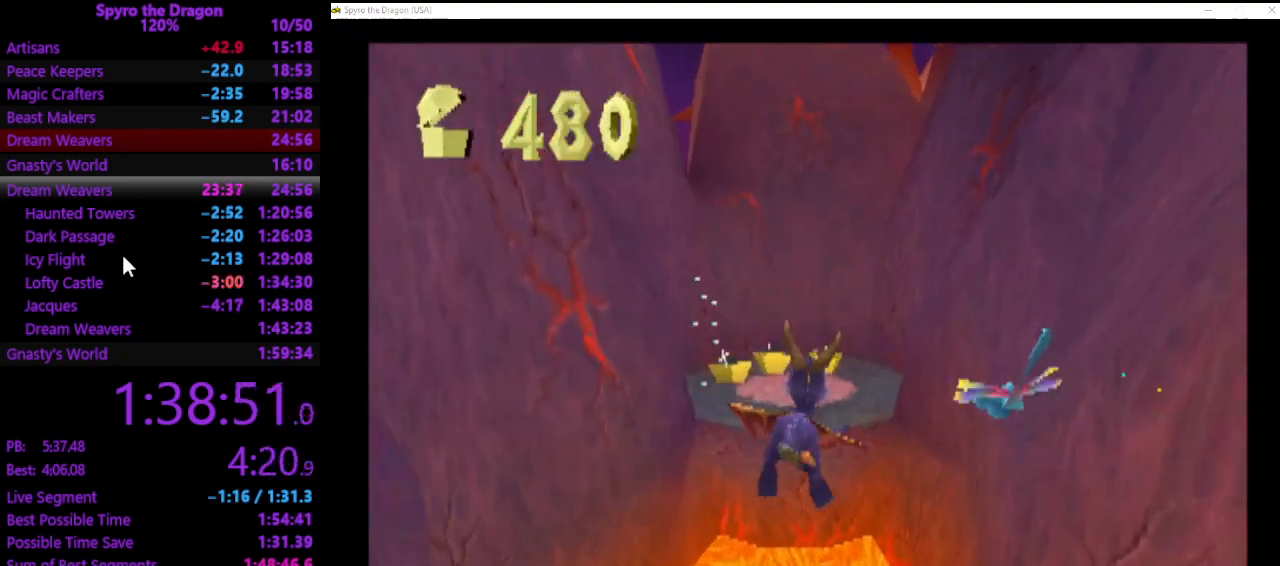
{"buttons": [], "left_stick": "up", "events": []}
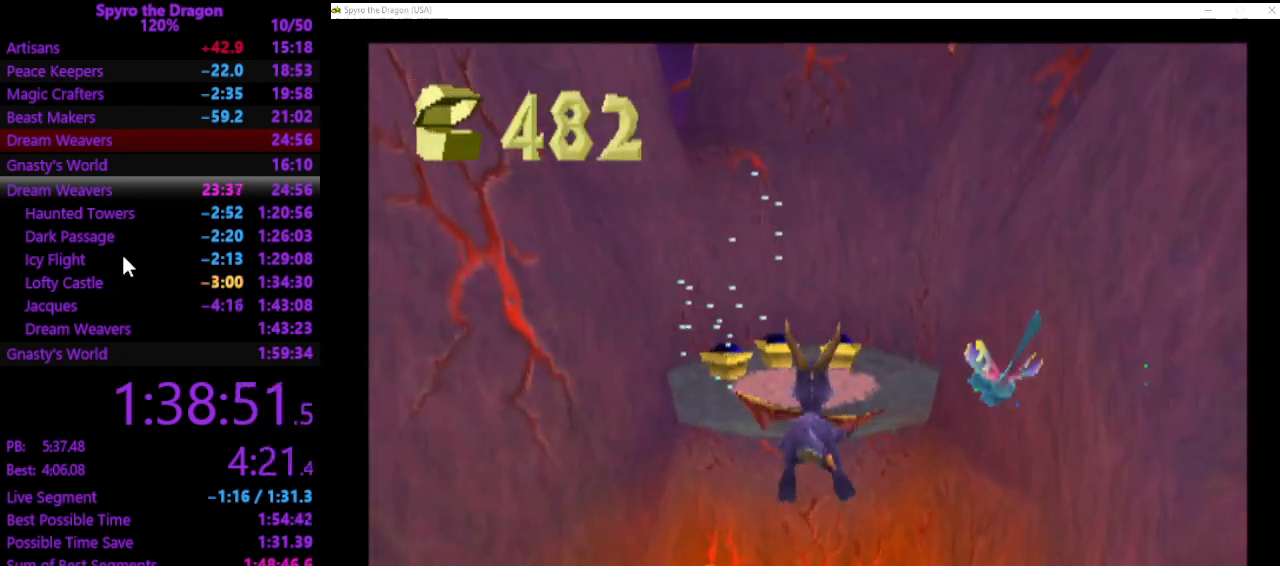
{"buttons": [], "left_stick": "up", "events": []}
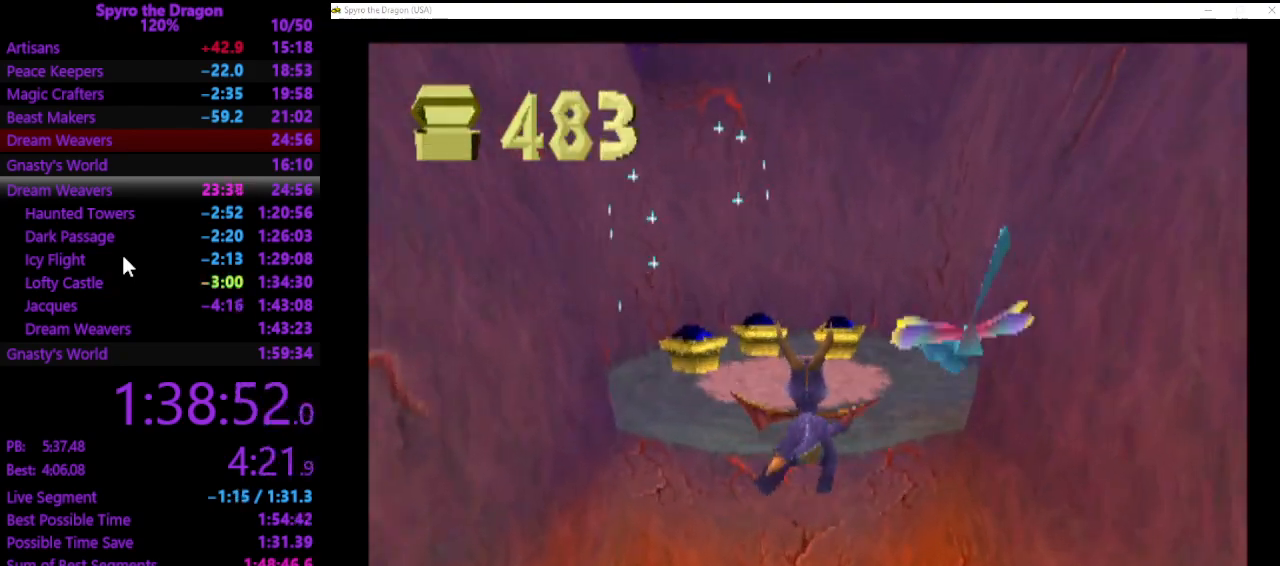
{"buttons": ["SQUARE"], "left_stick": "up", "events": [[367, "SQUARE", "down"]]}
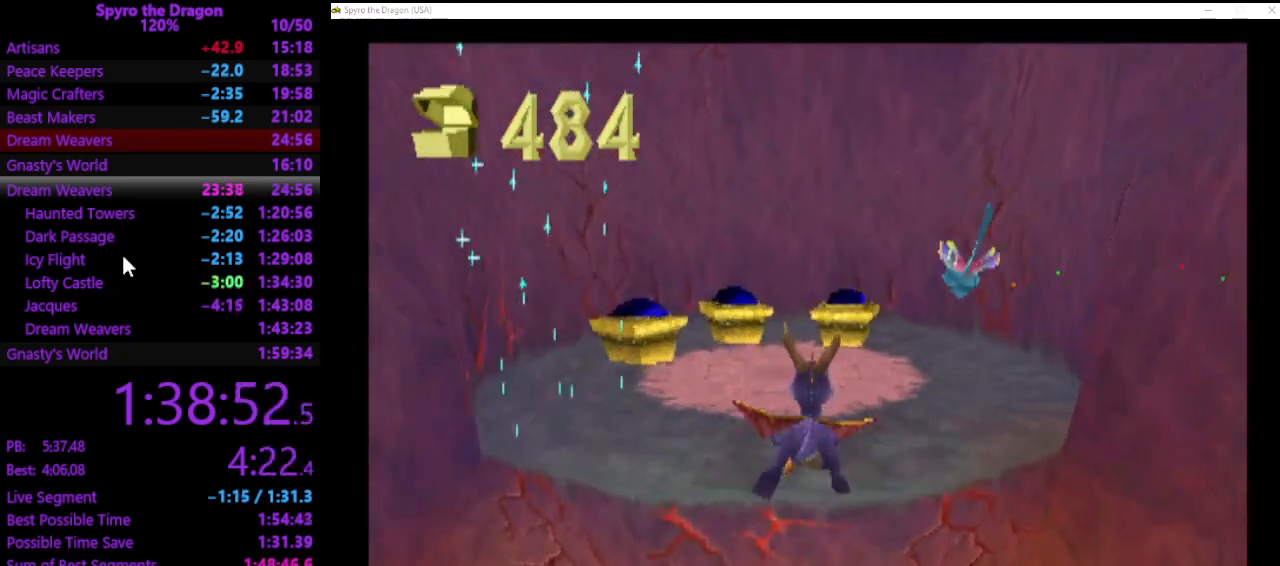
{"buttons": [], "left_stick": "up", "events": [[267, "SQUARE", "up"], [367, "CIRCLE", "down"], [467, "CIRCLE", "up"]]}
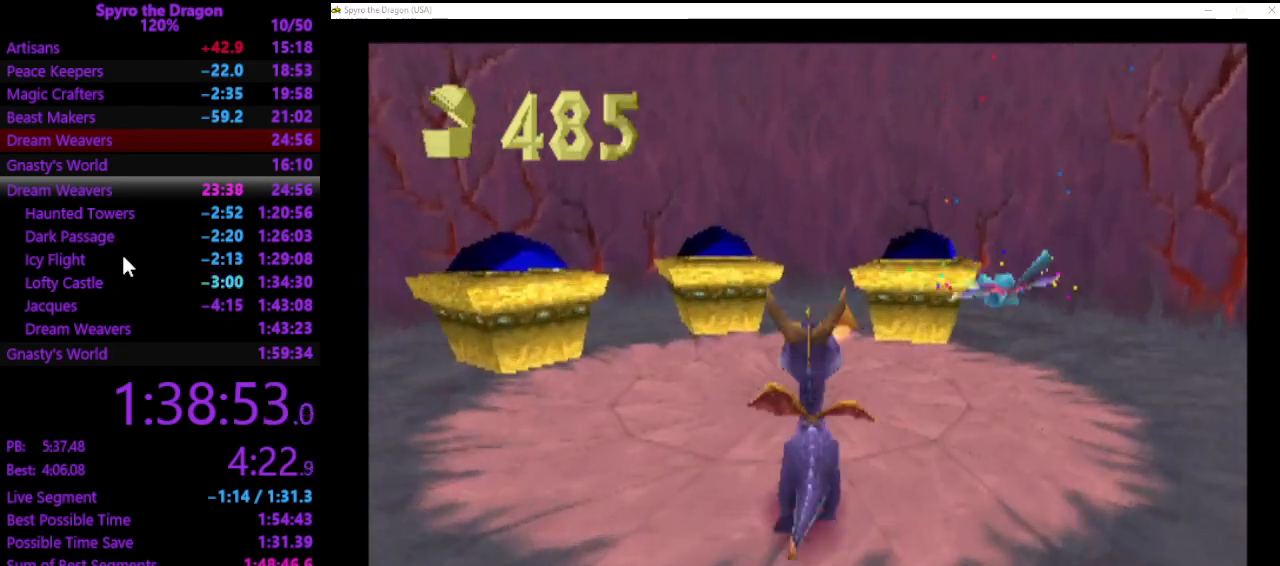
{"buttons": [], "left_stick": "up-right", "events": [[200, "left_stick", "up-right"]]}
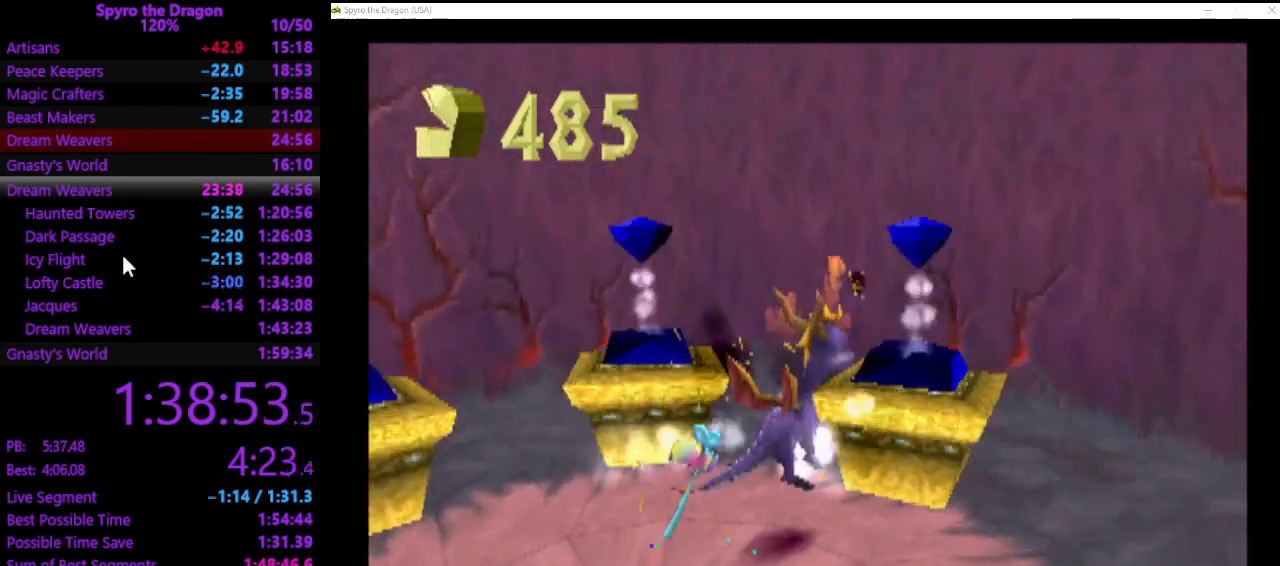
{"buttons": [], "left_stick": "up-left", "events": [[233, "left_stick", "up-left"]]}
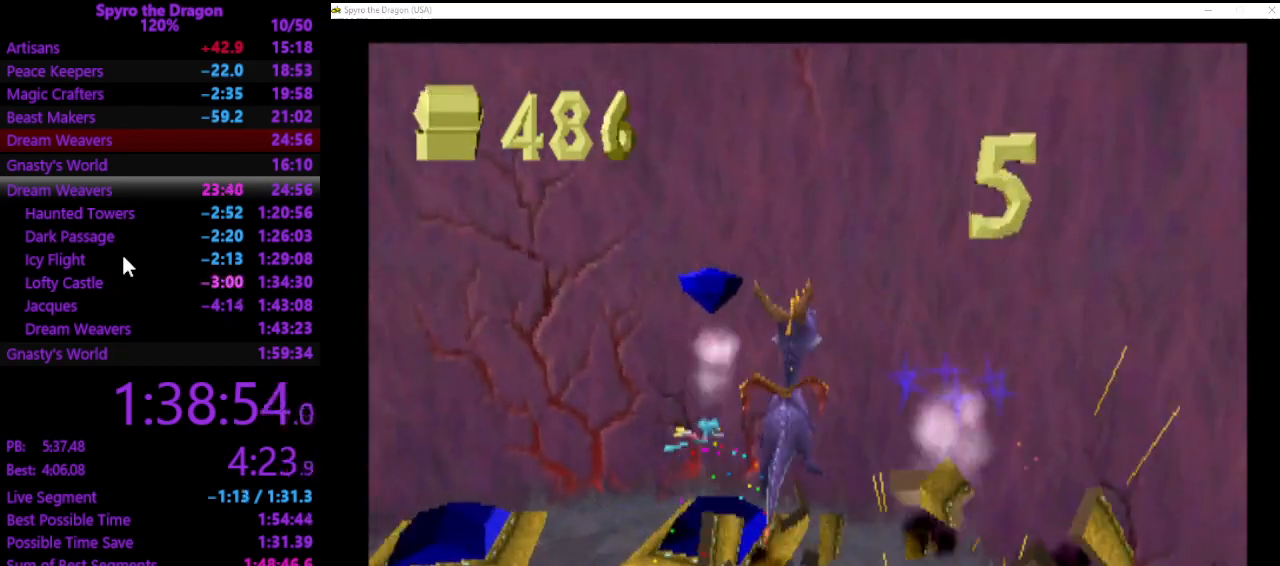
{"buttons": [], "left_stick": "left", "events": [[33, "SQUARE", "down"], [133, "SQUARE", "up"], [500, "left_stick", "left"]]}
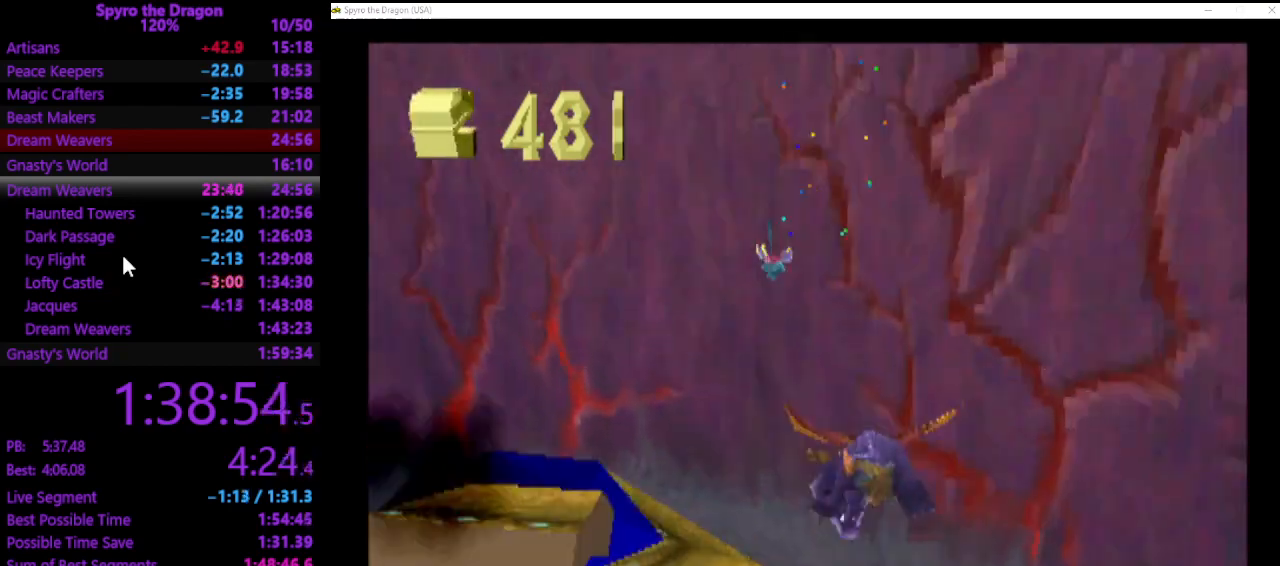
{"buttons": [], "left_stick": "down", "events": [[33, "left_stick", "down-left"], [200, "left_stick", "center"], [433, "left_stick", "down"]]}
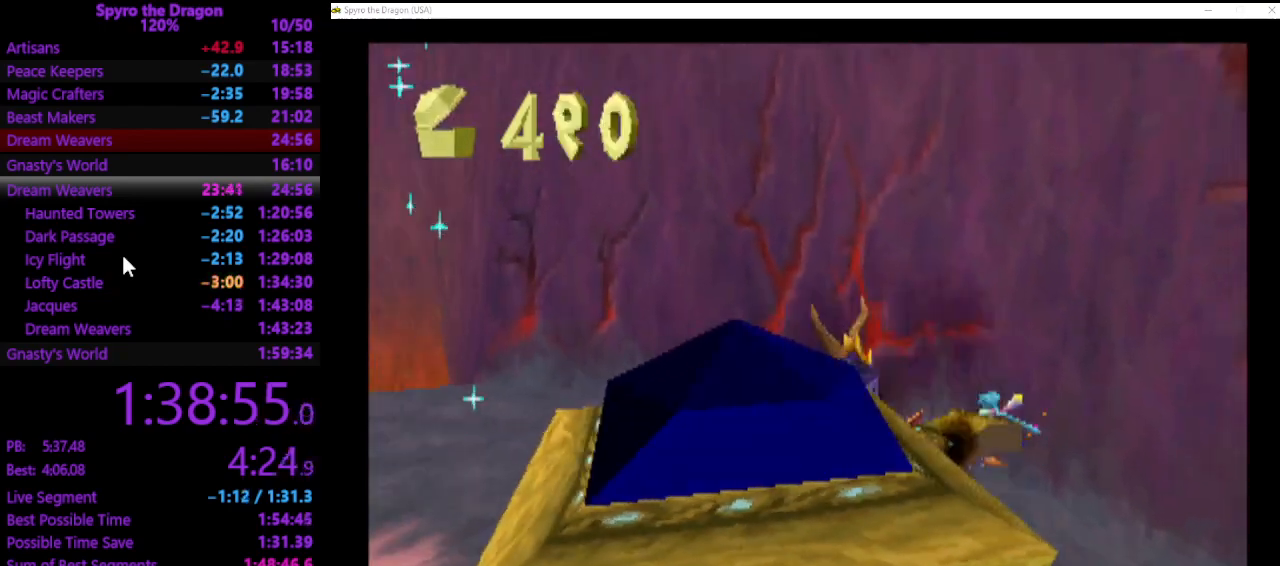
{"buttons": [], "left_stick": "down-left", "events": [[167, "CIRCLE", "down"], [233, "CIRCLE", "up"], [233, "left_stick", "down-left"]]}
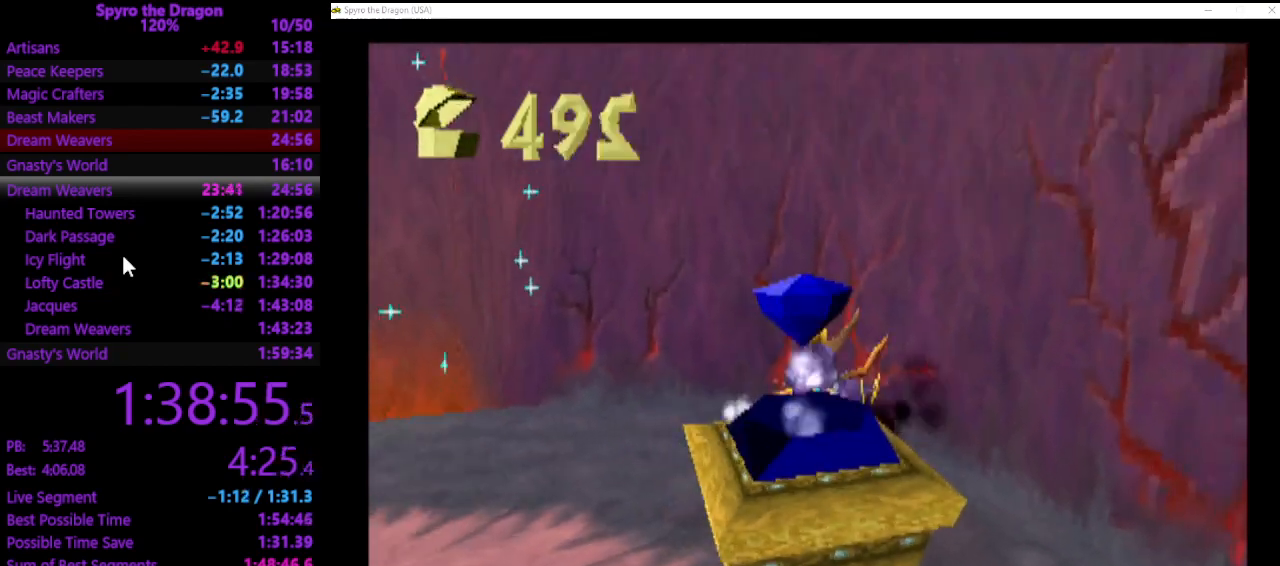
{"buttons": [], "left_stick": "center", "events": [[200, "START", "down"], [233, "left_stick", "center"], [333, "START", "up"]]}
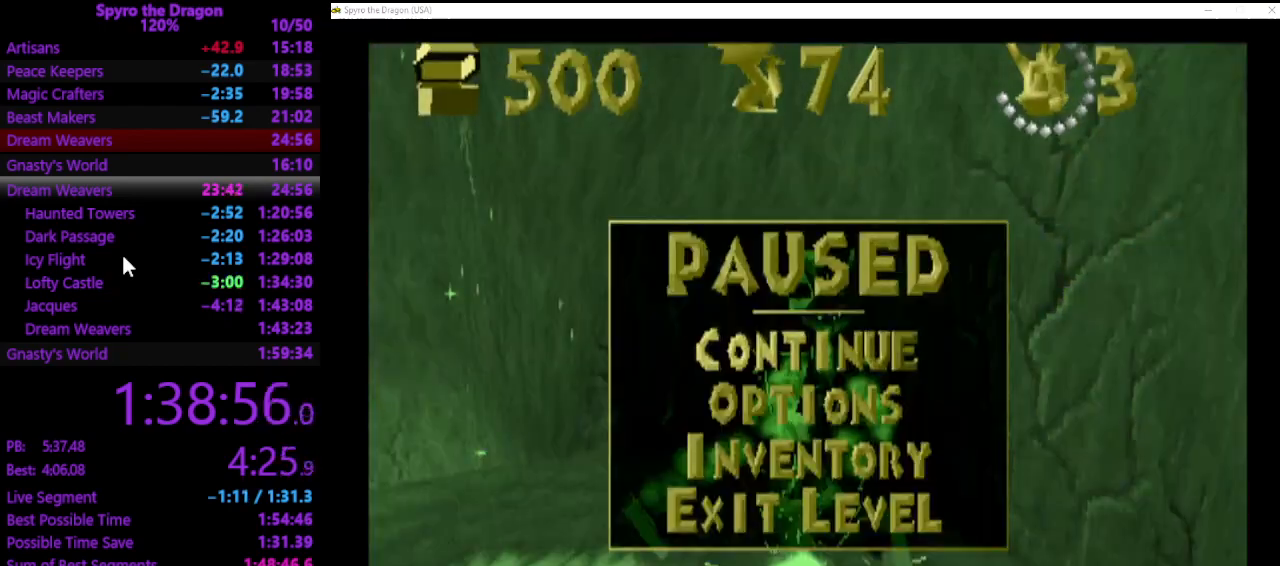
{"buttons": [], "left_stick": "center", "events": [[67, "DPAD_UP", "down"], [167, "DPAD_UP", "up"]]}